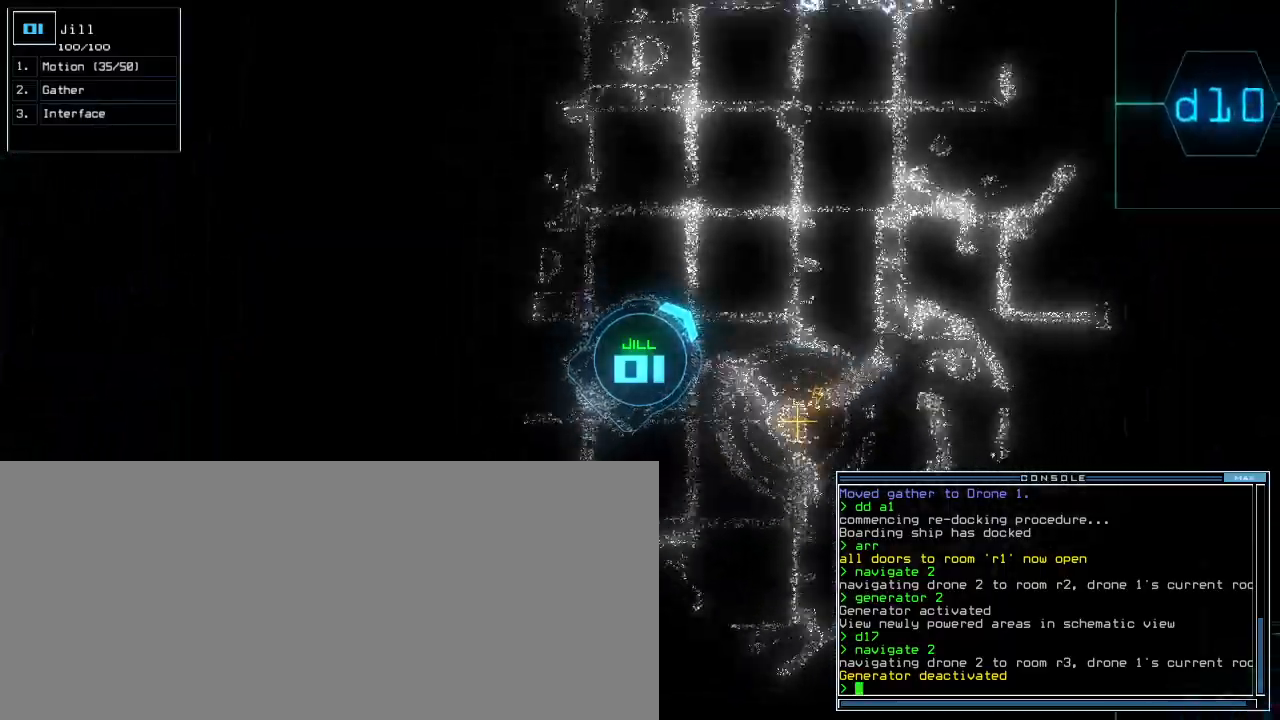
Gameplay with keyboard; each line is a JSON object with the keys held at the frame after it. "events" lists presses ("down") and releases ("up") of ".", "0", "1", "2", "3", "4", "5", "6", "7", "8", "9", "a", "b", "backspace", "c", "caps_lock", "comma", "ctrl_l", "ctrl_r", "d", "down", "e", "equals", "escape", "f", "f9", "g", "h", "i", "j", "k", "l", "left", "m", "minus", "n", "o", "p", "q", "quote", "r", "return", "right", "s", "semicolon", "shift_l", "shift_r", "space", "t", "tab", "tilde", "u", "up", "v", "w", "x", "y" and "z" between this image and that frame as [ms after this image, input, new state], when the widget could be followed in between. No other keys are recorded. Mouse input is not recorded. Not read: other_keys.
{"keys": ["up"], "events": [[60, "right", "up"], [160, "d", "down"], [240, "d", "up"], [380, "1", "down"], [440, "1", "up"]]}
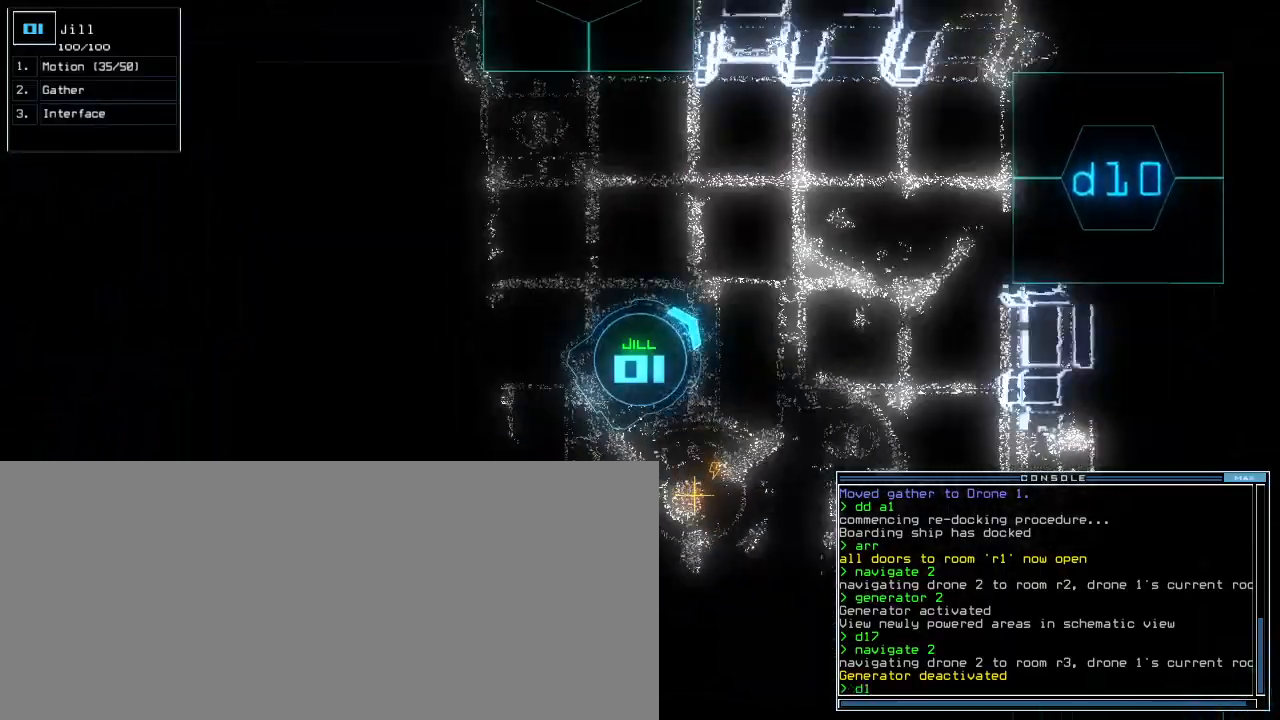
{"keys": ["escape"], "events": [[460, "escape", "down"], [460, "up", "up"]]}
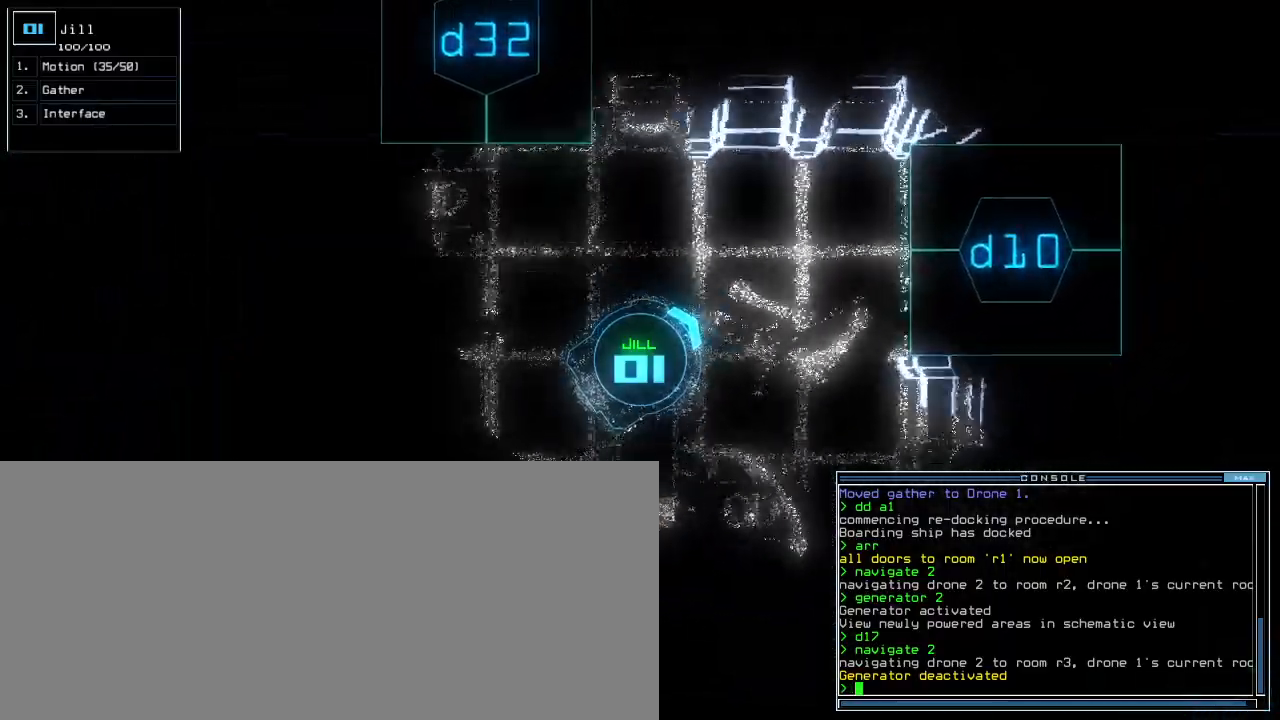
{"keys": ["right", "up"], "events": [[80, "escape", "up"], [80, "up", "down"], [480, "right", "down"]]}
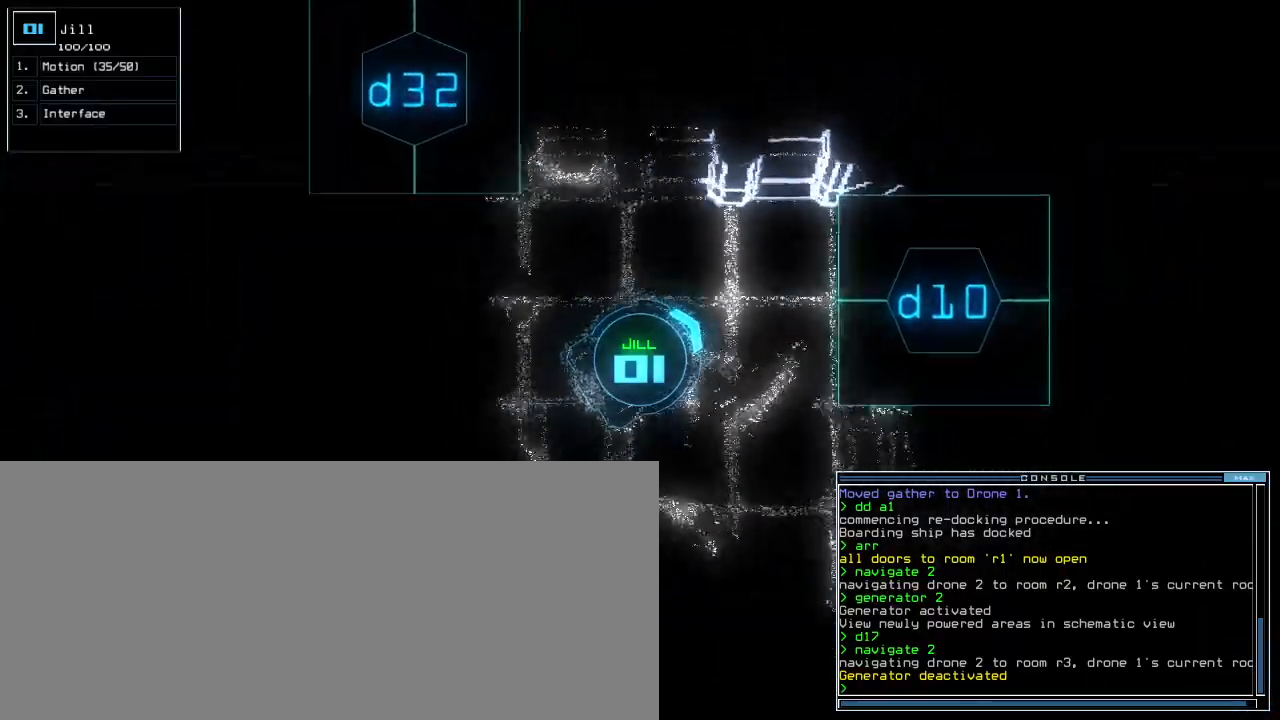
{"keys": ["space"], "events": [[80, "right", "up"], [160, "right", "down"], [240, "right", "up"], [300, "g", "down"], [360, "e", "down"], [400, "g", "up"], [440, "up", "up"], [460, "e", "up"], [480, "space", "down"]]}
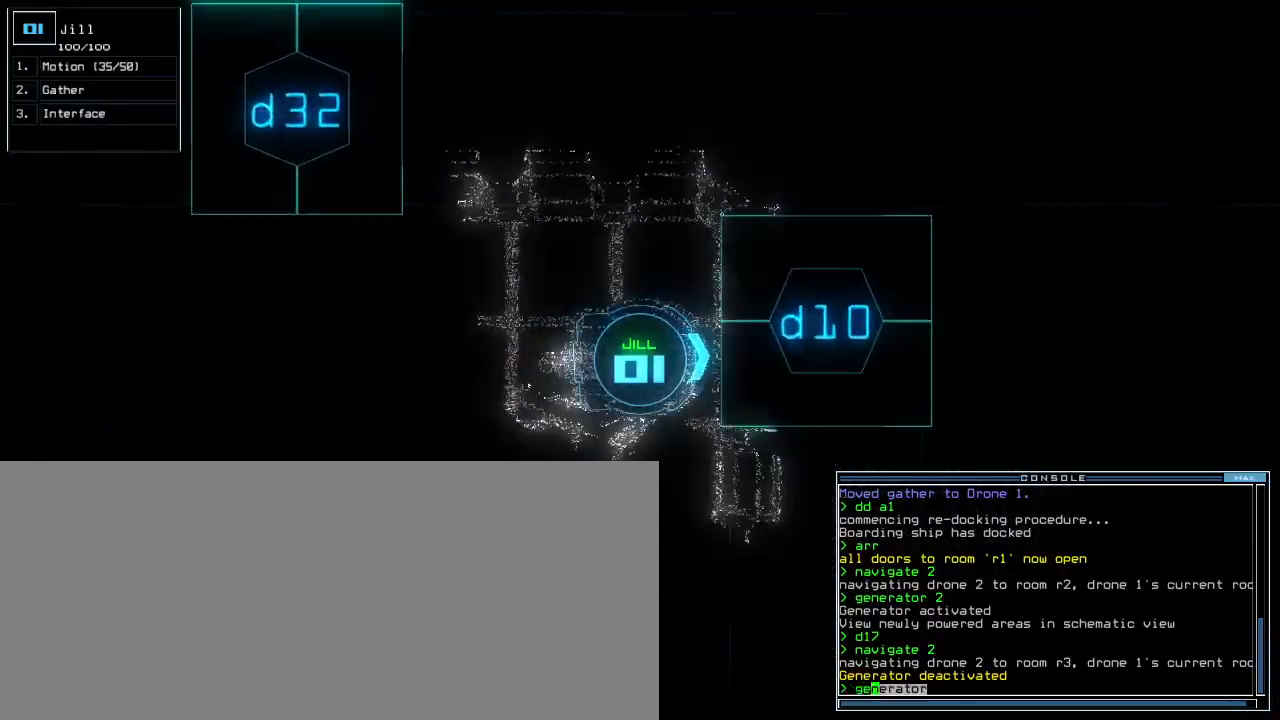
{"keys": [], "events": [[80, "2", "down"], [80, "space", "up"], [180, "2", "up"], [420, "return", "down"], [480, "return", "up"]]}
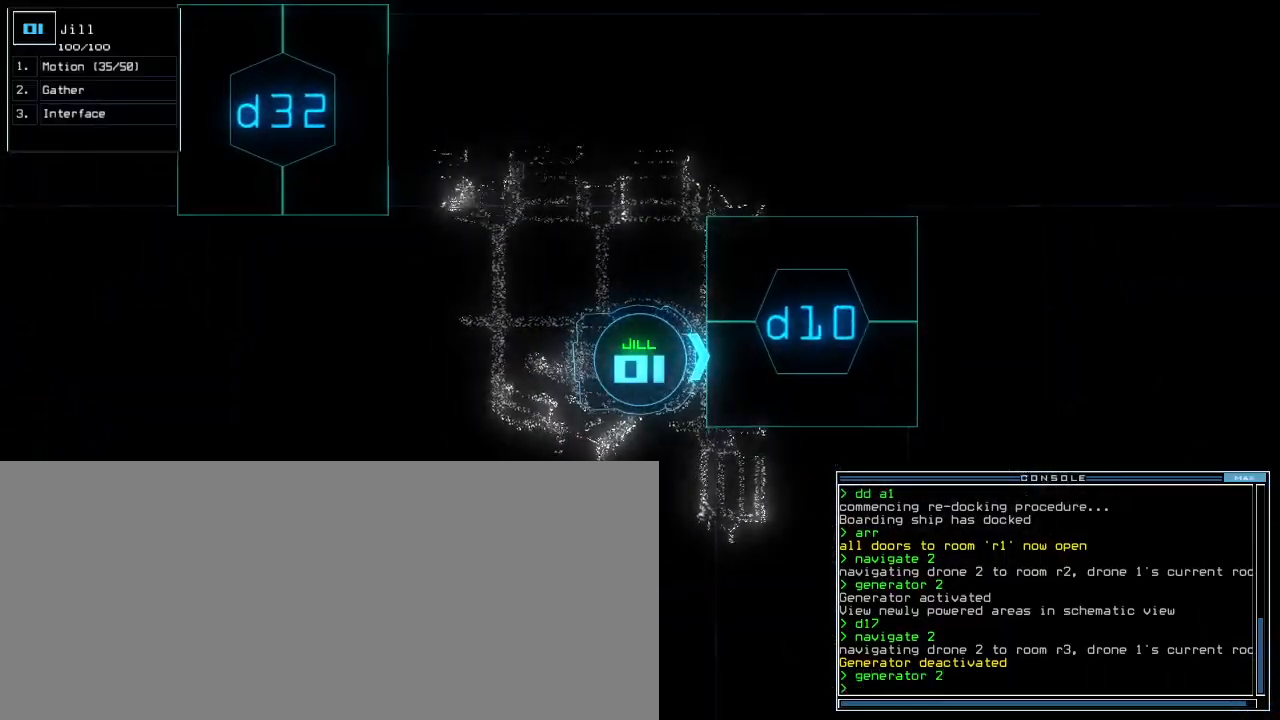
{"keys": [], "events": [[260, "space", "down"], [360, "space", "up"]]}
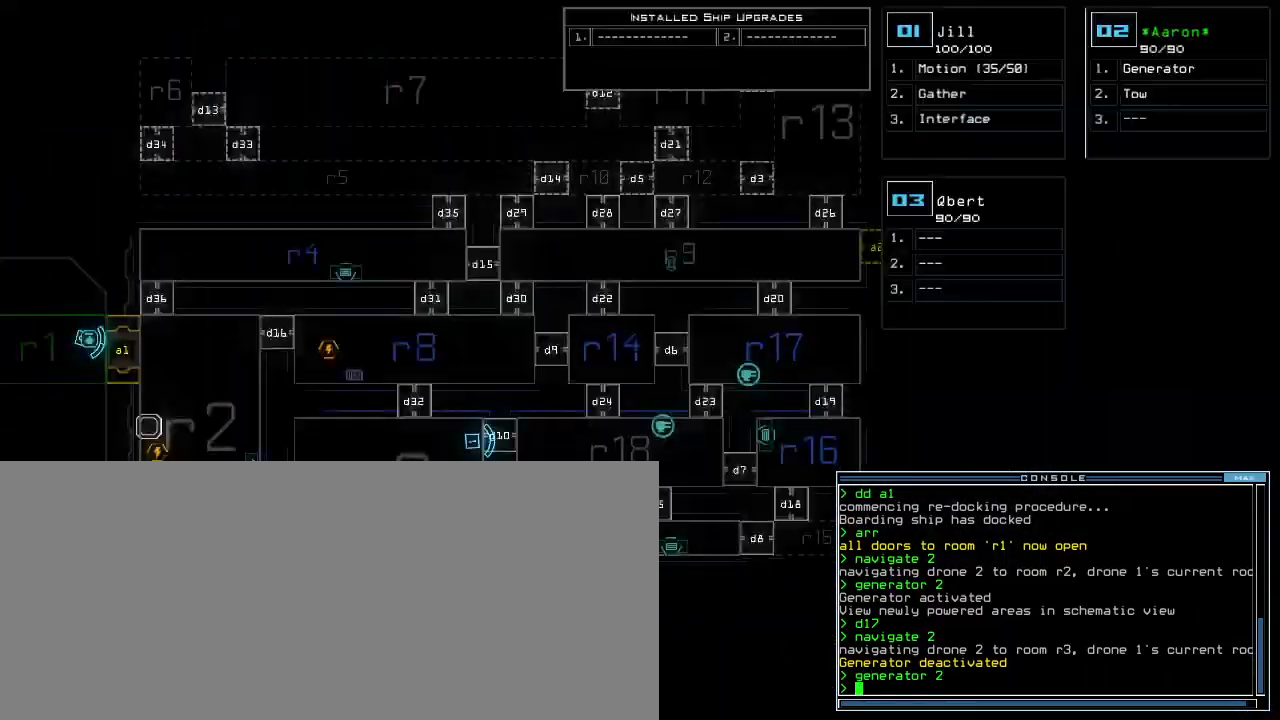
{"keys": [], "events": []}
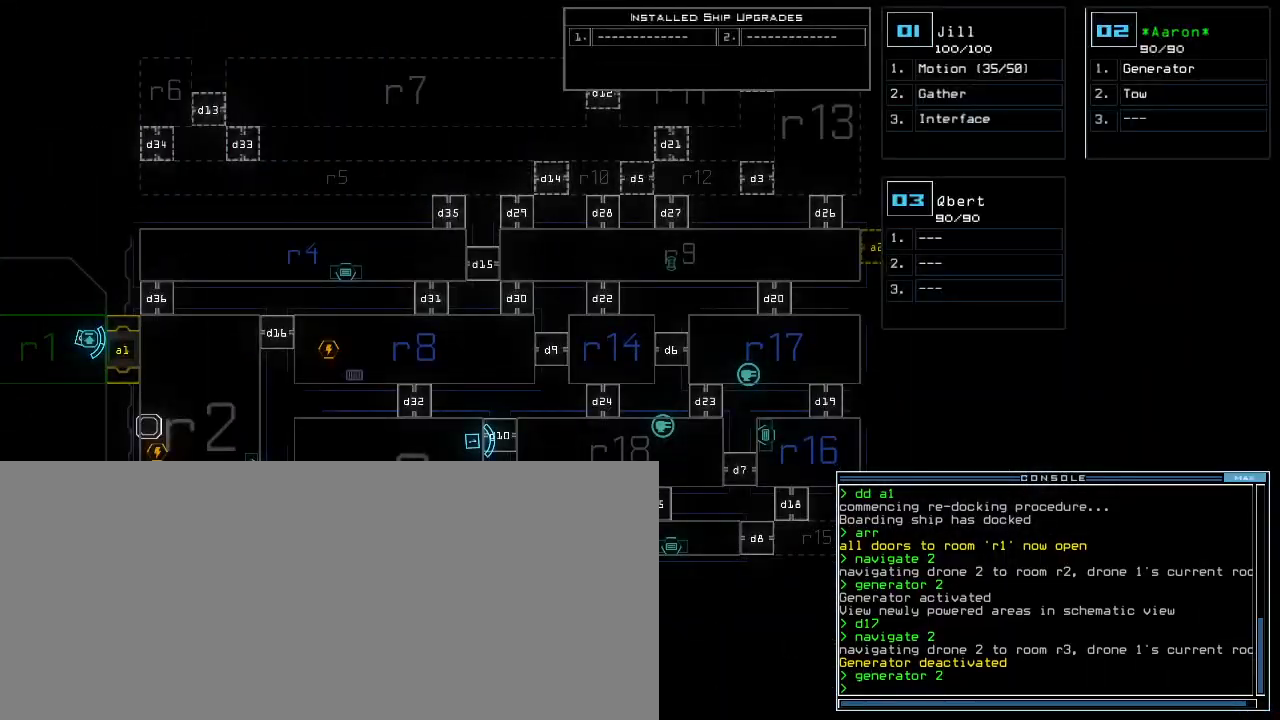
{"keys": ["space"], "events": [[440, "space", "down"]]}